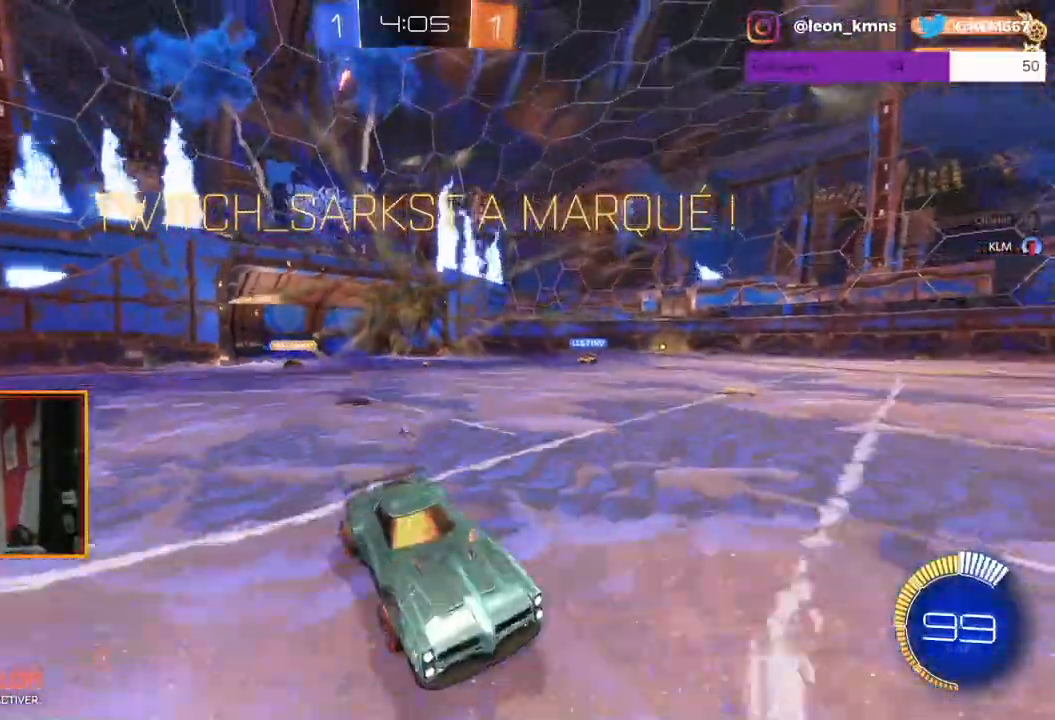
Gameplay with a controller (Xbox layout); each line is a JSON object with the inputs held at the frame after it. "events" lists button and stick changes between this image and that frame as [ms after this image, input, new state], when the widget could be followed in between.
{"buttons": ["A", "L2"], "left_stick": "down", "right_stick": "center", "events": [[267, "A", "down"], [300, "left_stick", "down"], [367, "A", "up"], [467, "A", "down"]]}
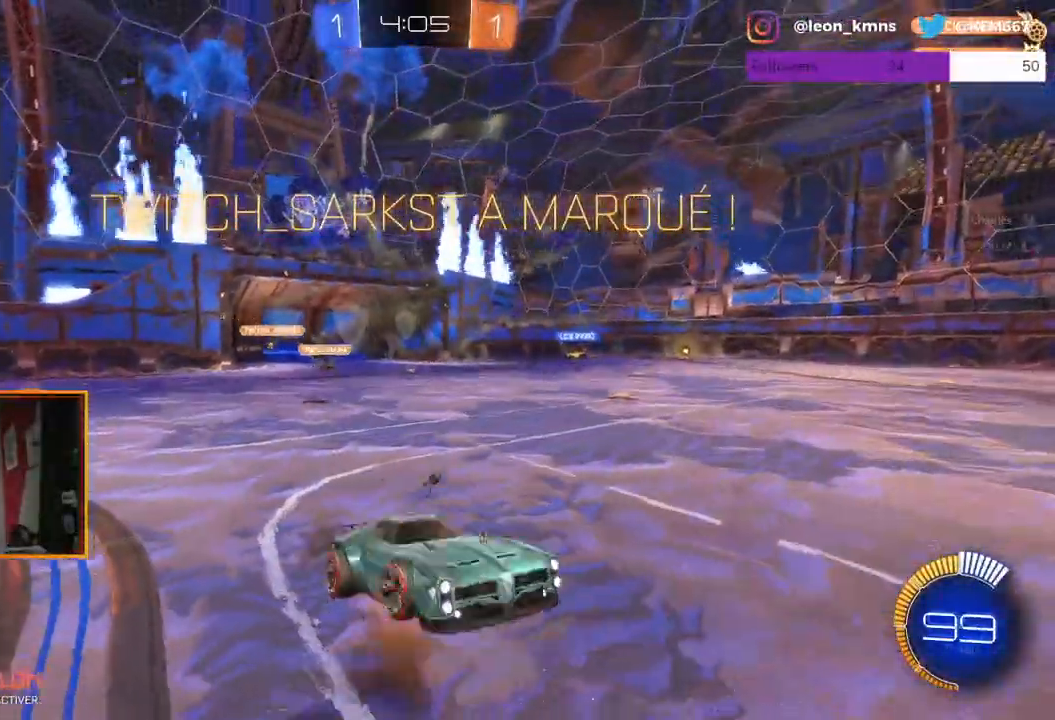
{"buttons": ["L2", "R2"], "left_stick": "up", "right_stick": "center", "events": [[50, "A", "up"], [183, "left_stick", "right"], [250, "left_stick", "up-right"], [383, "left_stick", "up"], [417, "R2", "down"]]}
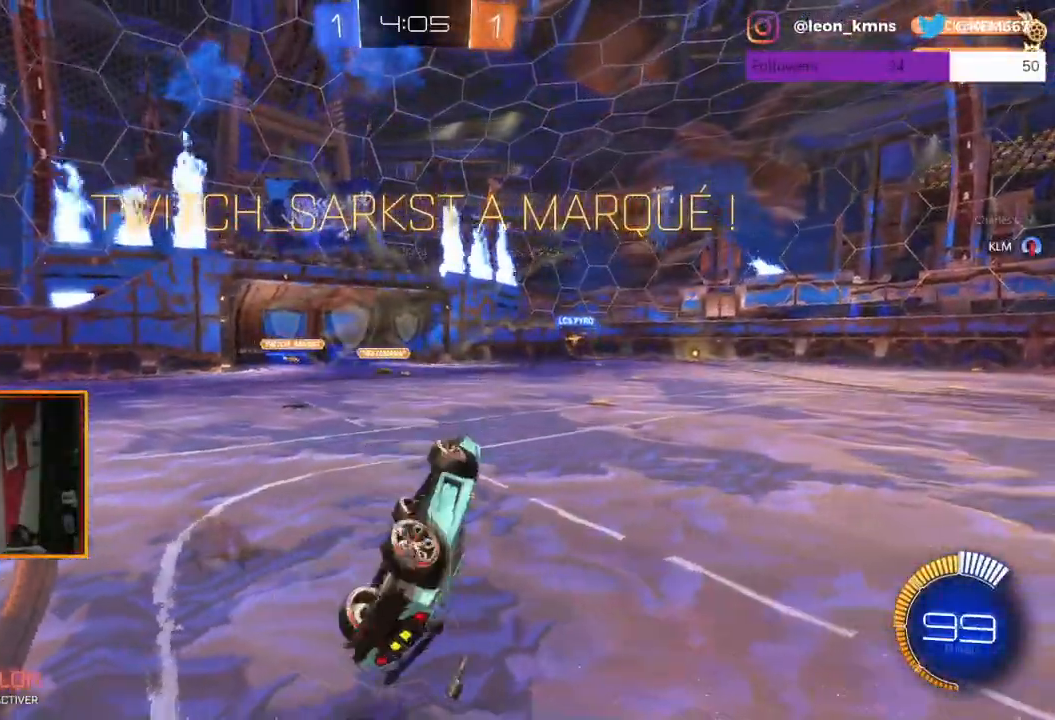
{"buttons": ["R2"], "left_stick": "center", "right_stick": "center", "events": [[50, "L2", "up"], [367, "left_stick", "center"]]}
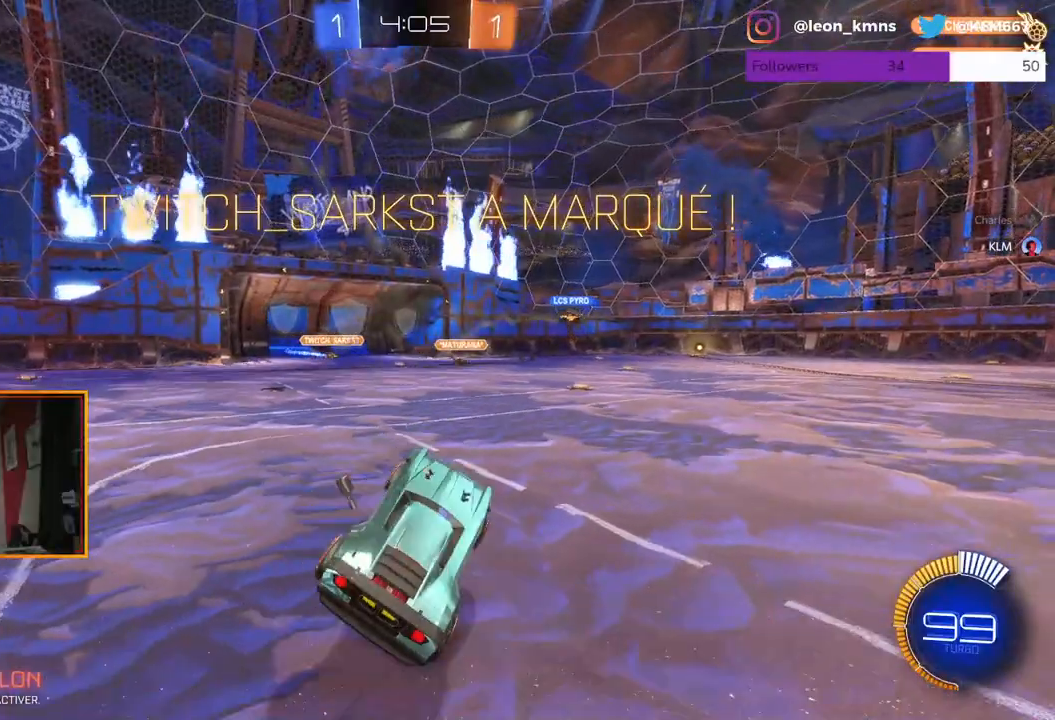
{"buttons": ["R2"], "left_stick": "center", "right_stick": "center", "events": []}
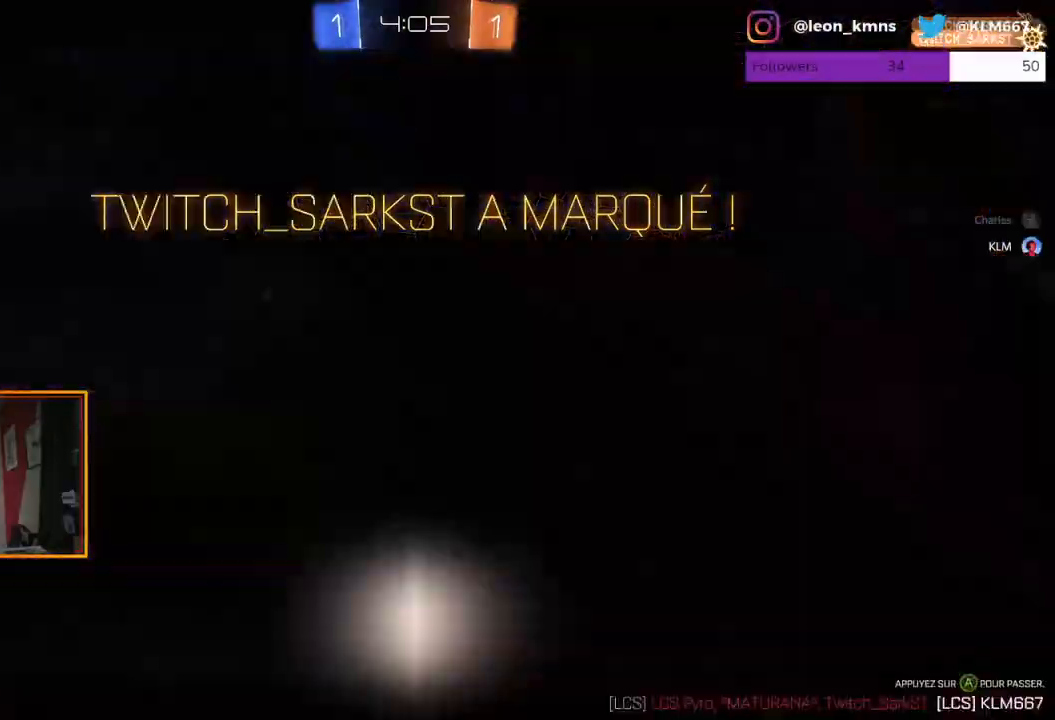
{"buttons": [], "left_stick": "center", "right_stick": "center", "events": [[467, "R2", "up"]]}
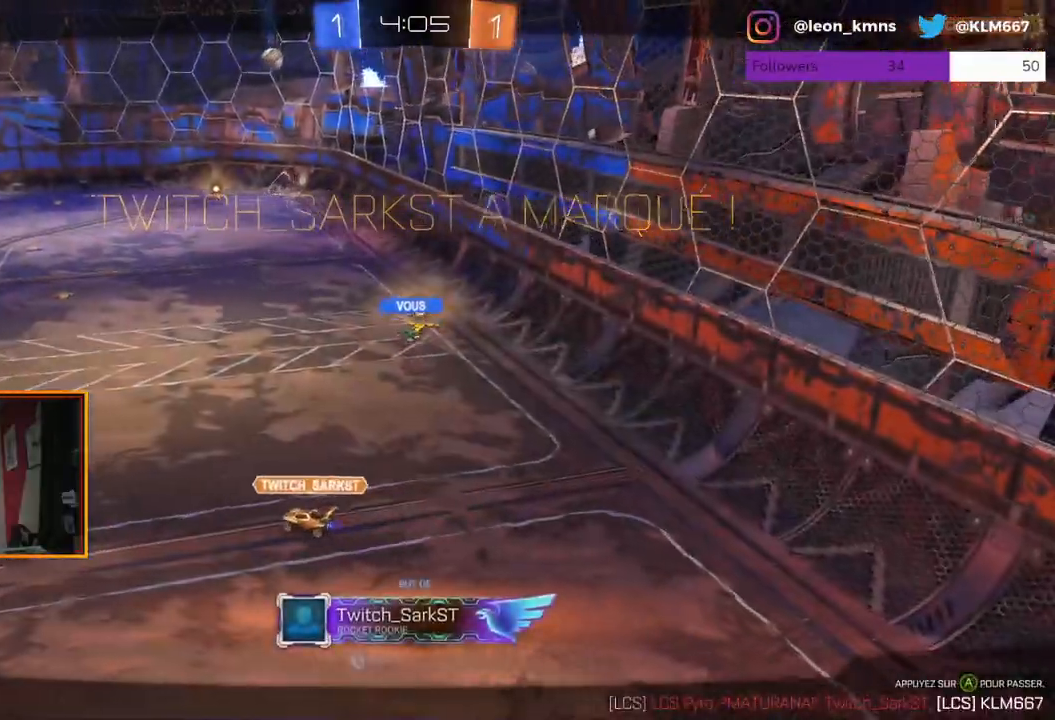
{"buttons": [], "left_stick": "up-right", "right_stick": "center", "events": [[267, "left_stick", "up-right"]]}
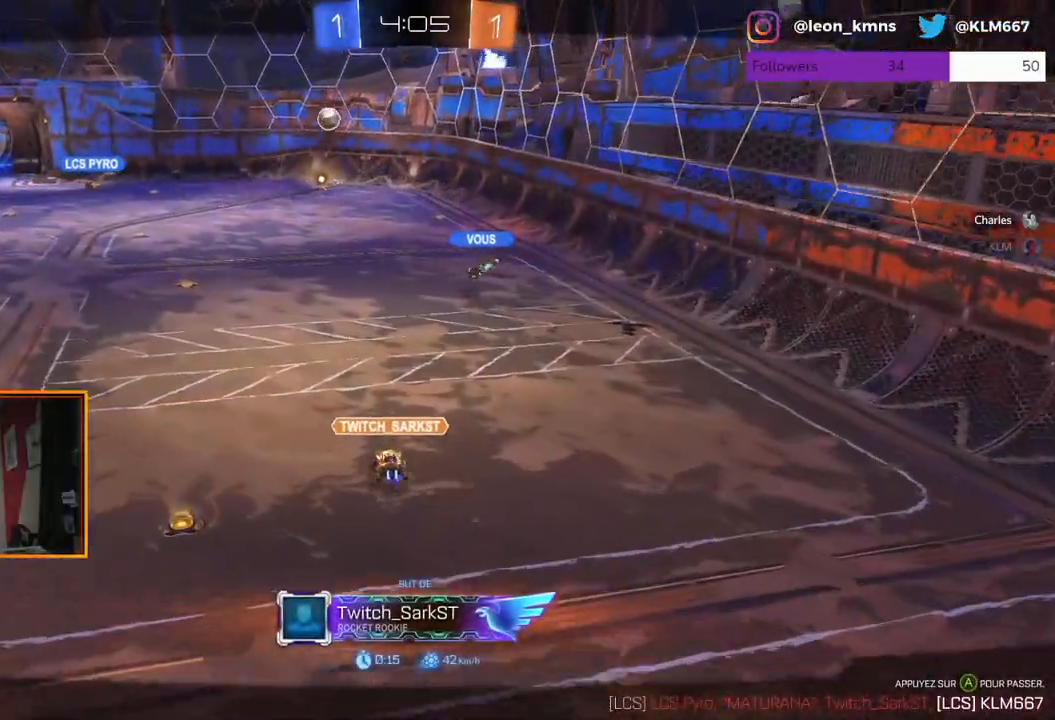
{"buttons": [], "left_stick": "center", "right_stick": "center", "events": [[167, "left_stick", "center"]]}
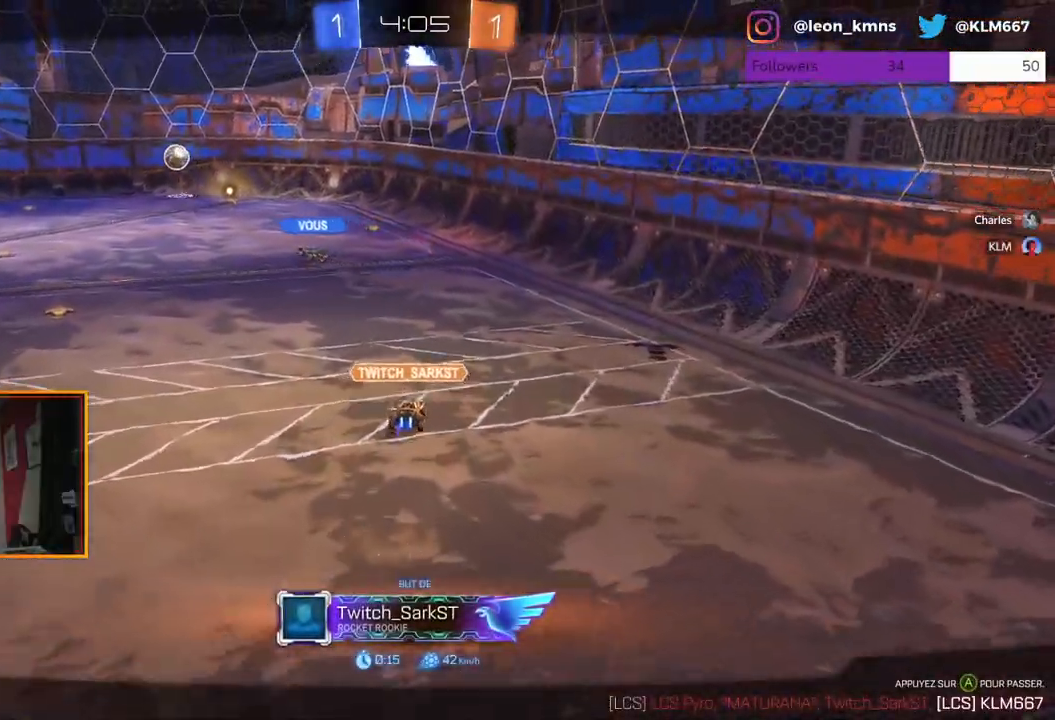
{"buttons": [], "left_stick": "center", "right_stick": "center", "events": []}
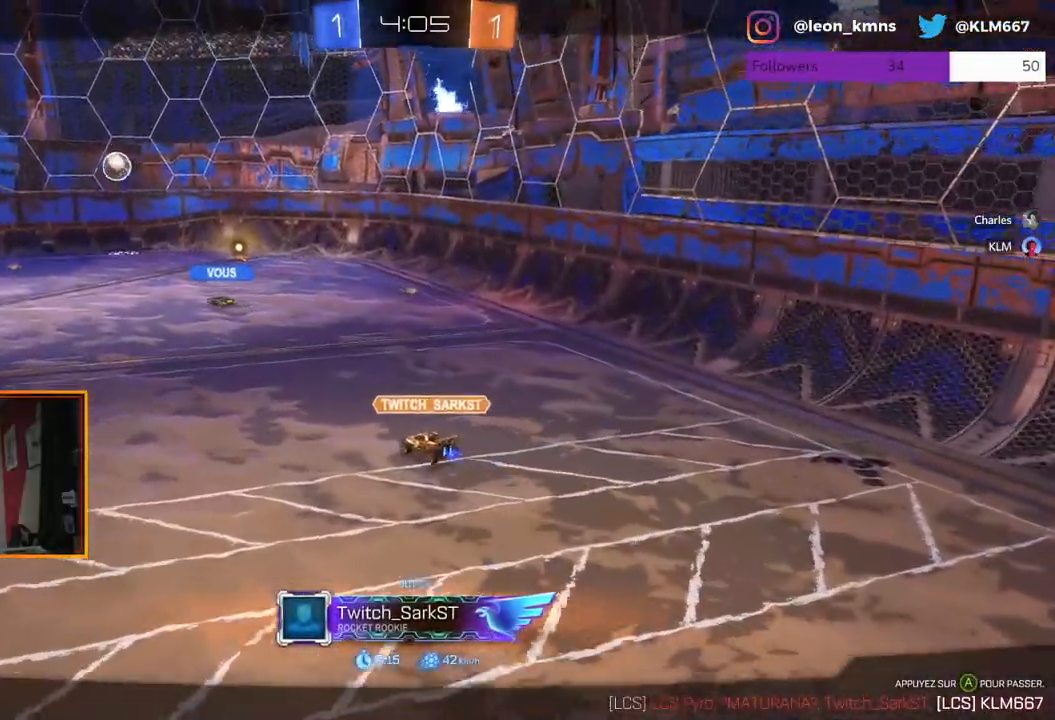
{"buttons": [], "left_stick": "center", "right_stick": "center", "events": []}
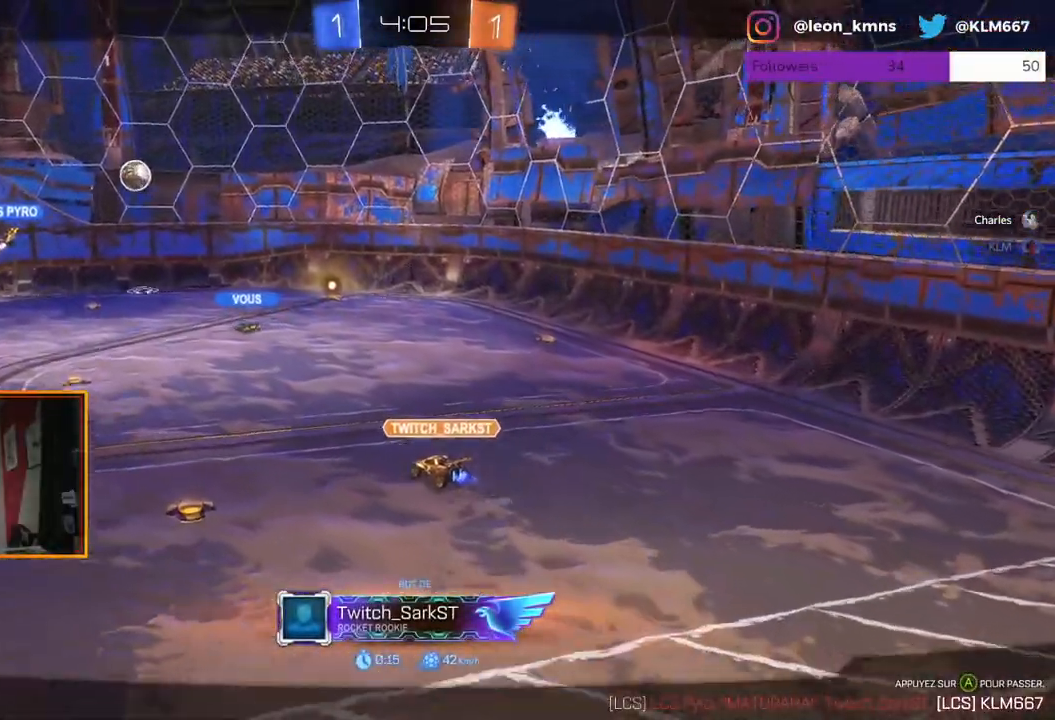
{"buttons": [], "left_stick": "center", "right_stick": "center", "events": []}
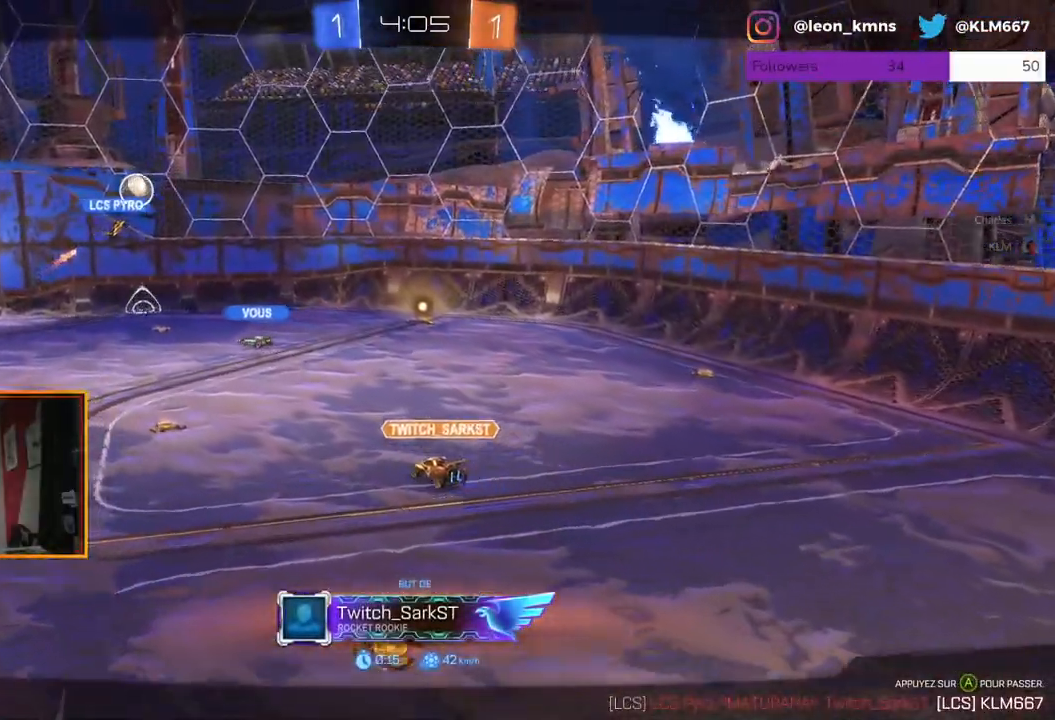
{"buttons": [], "left_stick": "center", "right_stick": "center", "events": []}
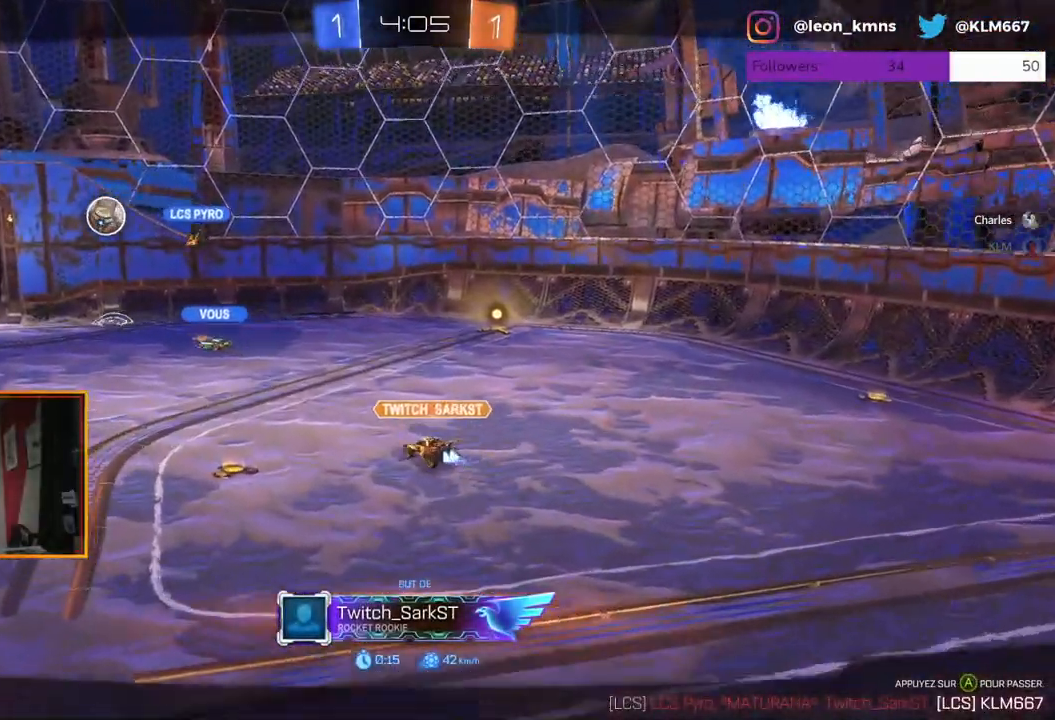
{"buttons": [], "left_stick": "center", "right_stick": "center", "events": []}
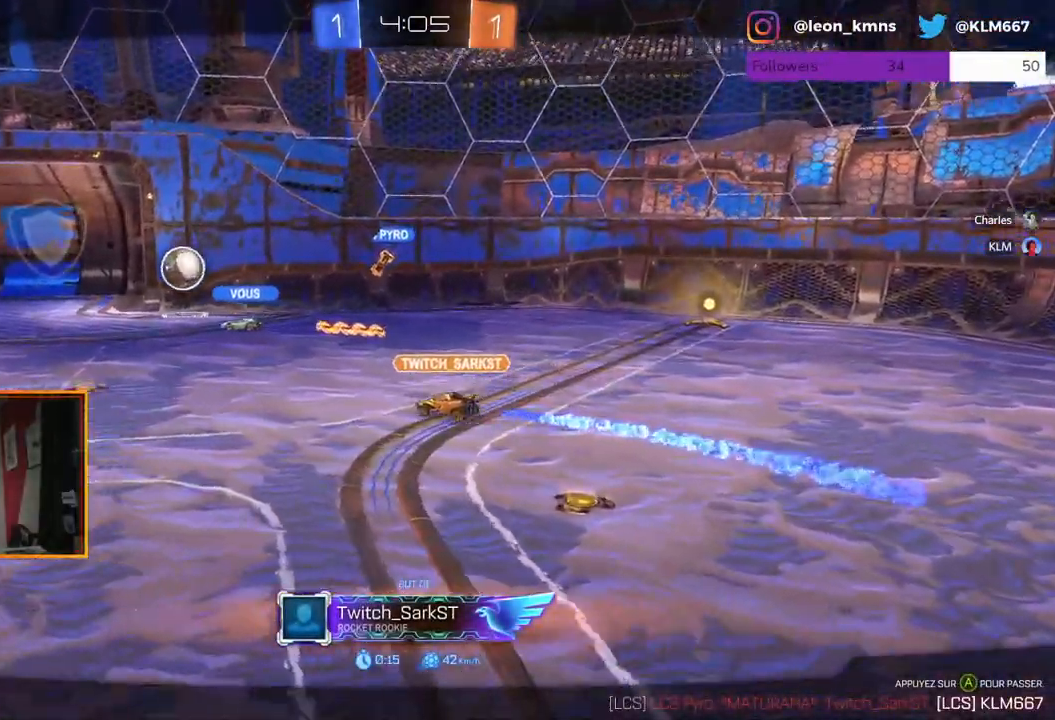
{"buttons": [], "left_stick": "center", "right_stick": "center", "events": []}
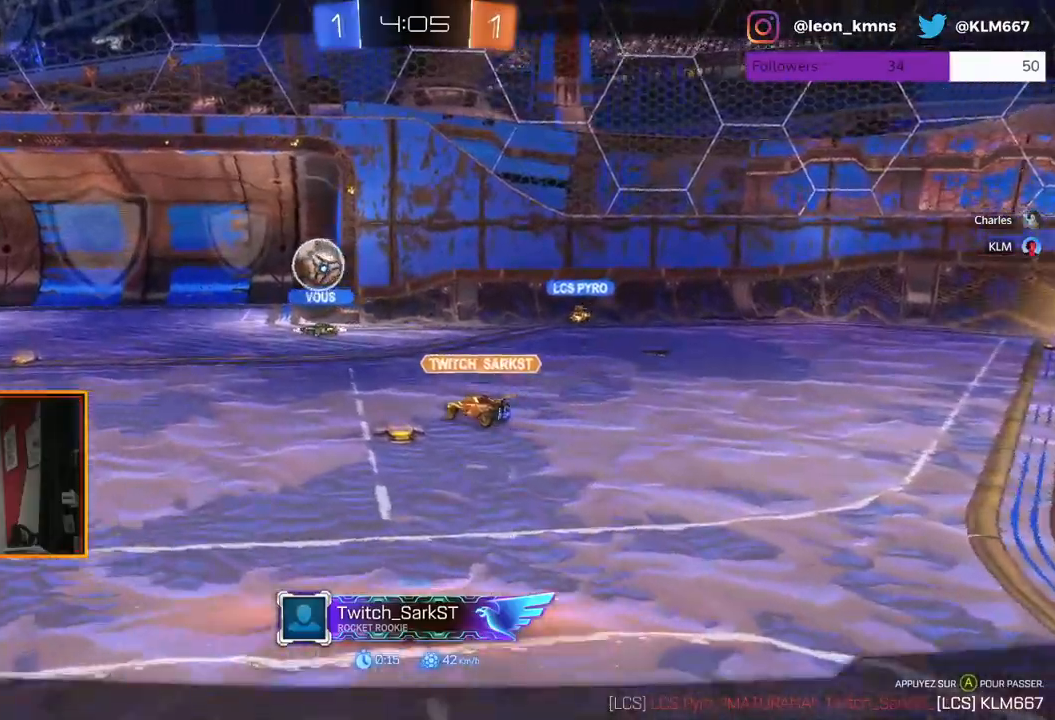
{"buttons": [], "left_stick": "center", "right_stick": "center", "events": []}
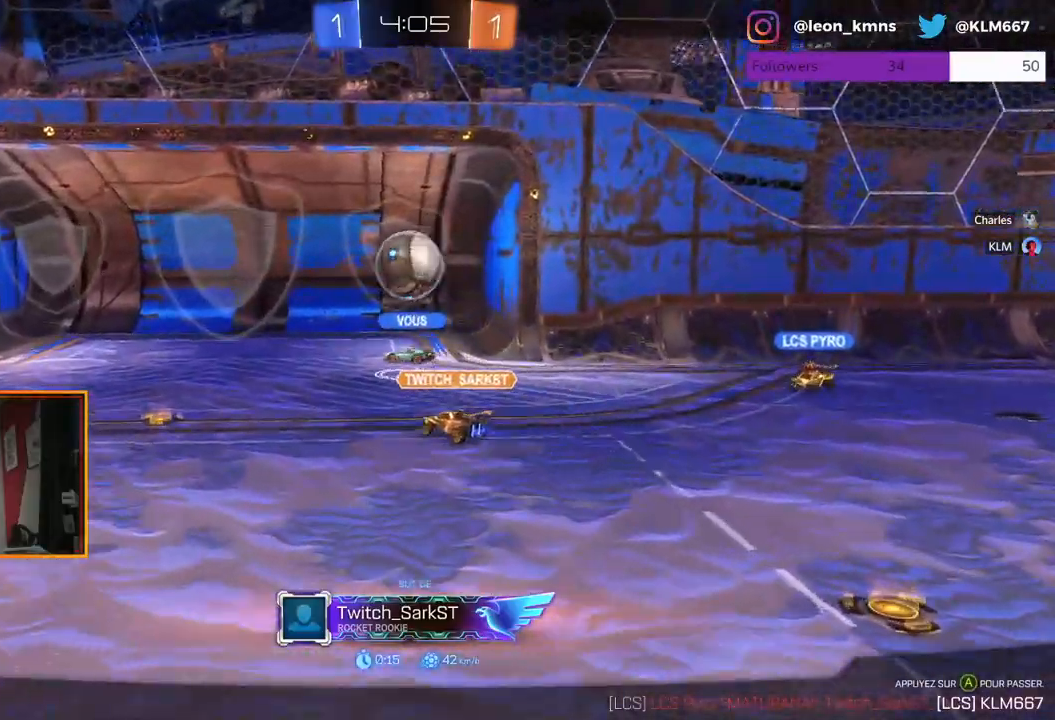
{"buttons": [], "left_stick": "center", "right_stick": "center", "events": []}
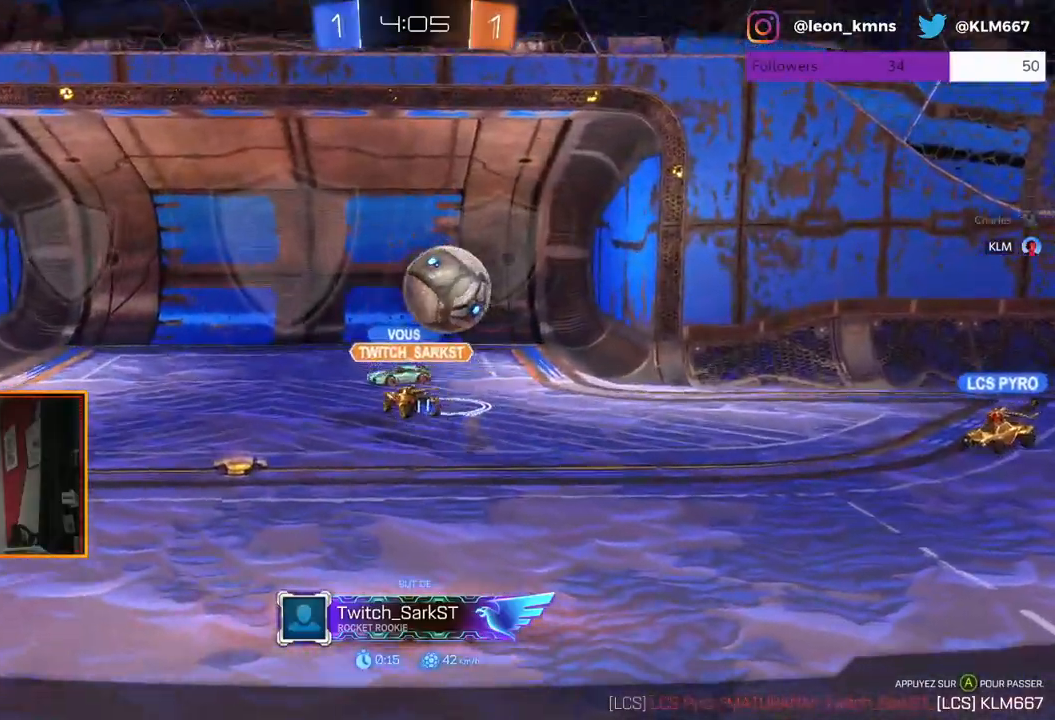
{"buttons": [], "left_stick": "center", "right_stick": "center", "events": []}
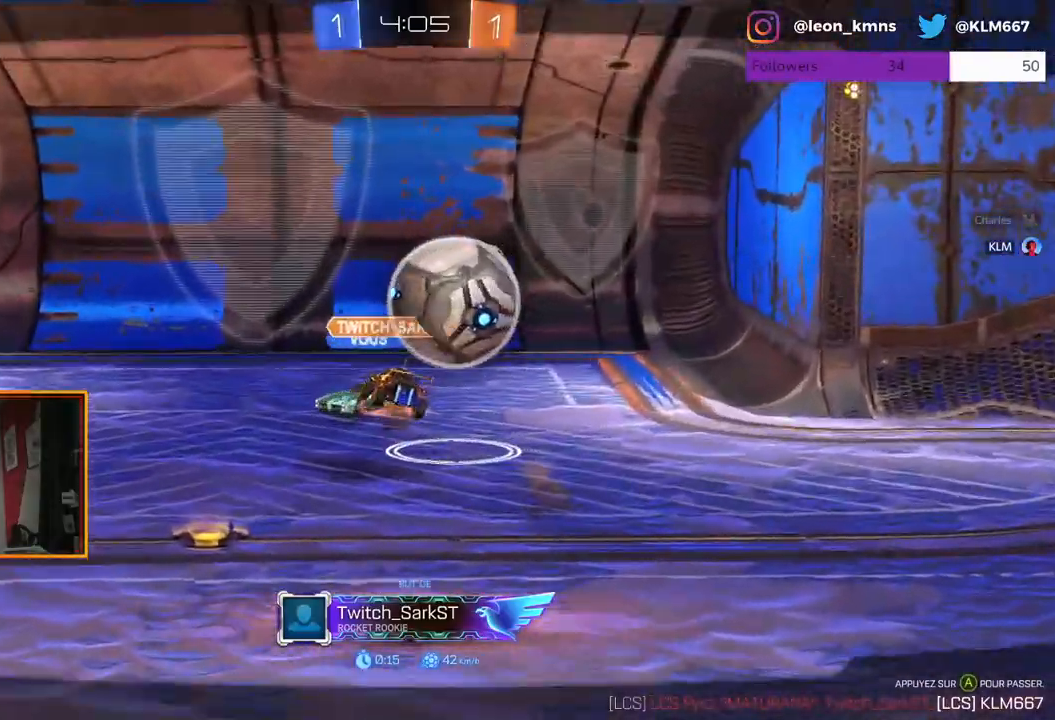
{"buttons": [], "left_stick": "center", "right_stick": "center", "events": []}
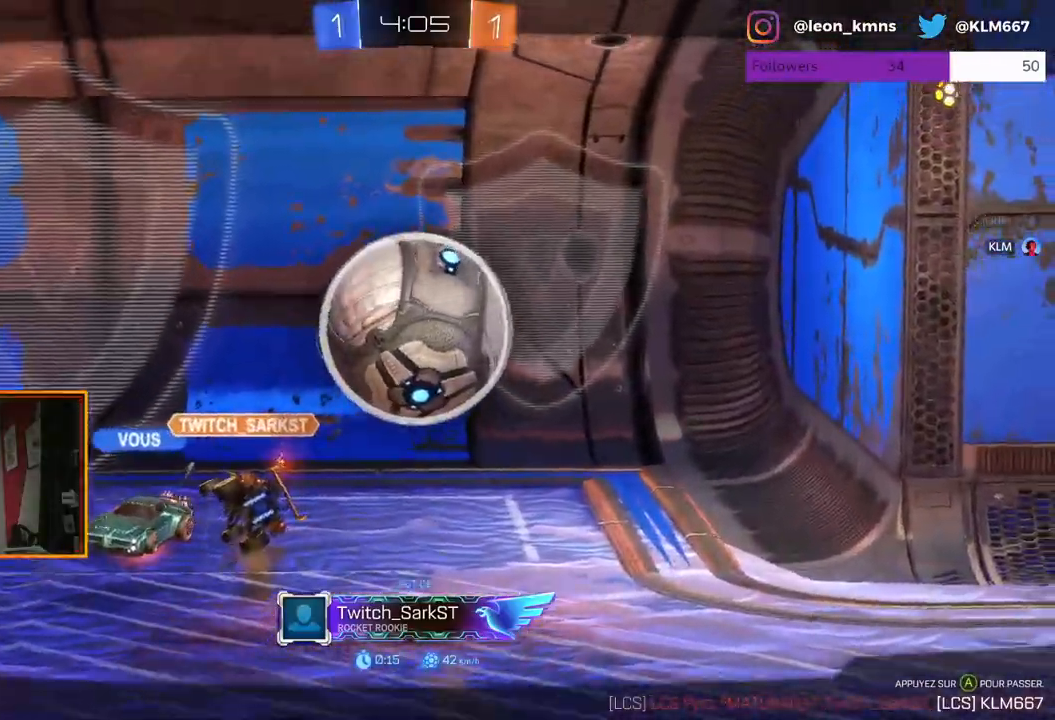
{"buttons": ["B"], "left_stick": "center", "right_stick": "center", "events": [[150, "A", "down"], [250, "A", "up"], [483, "B", "down"]]}
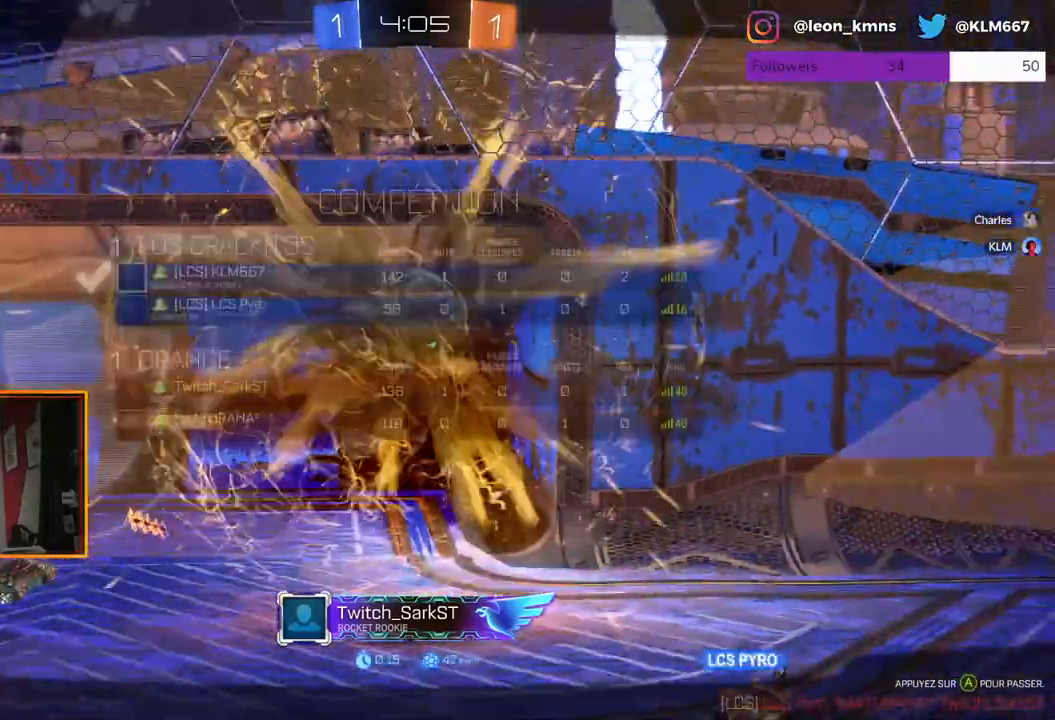
{"buttons": [], "left_stick": "center", "right_stick": "center", "events": [[367, "B", "up"]]}
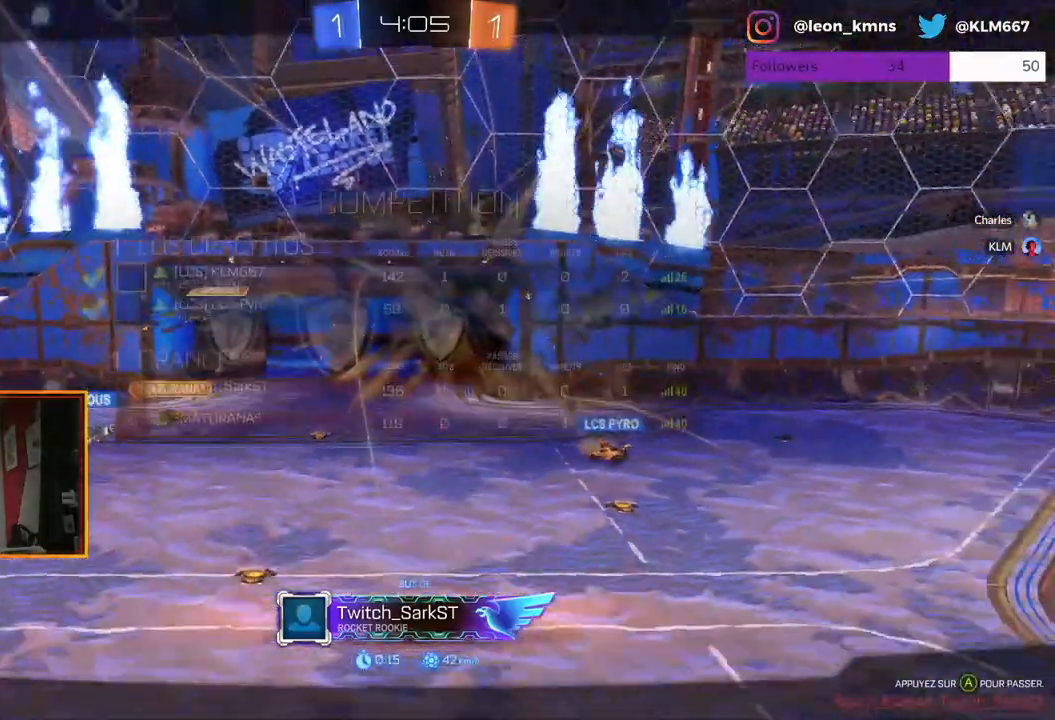
{"buttons": [], "left_stick": "up-right", "right_stick": "center", "events": [[50, "left_stick", "up-left"], [200, "left_stick", "center"], [250, "left_stick", "up-right"]]}
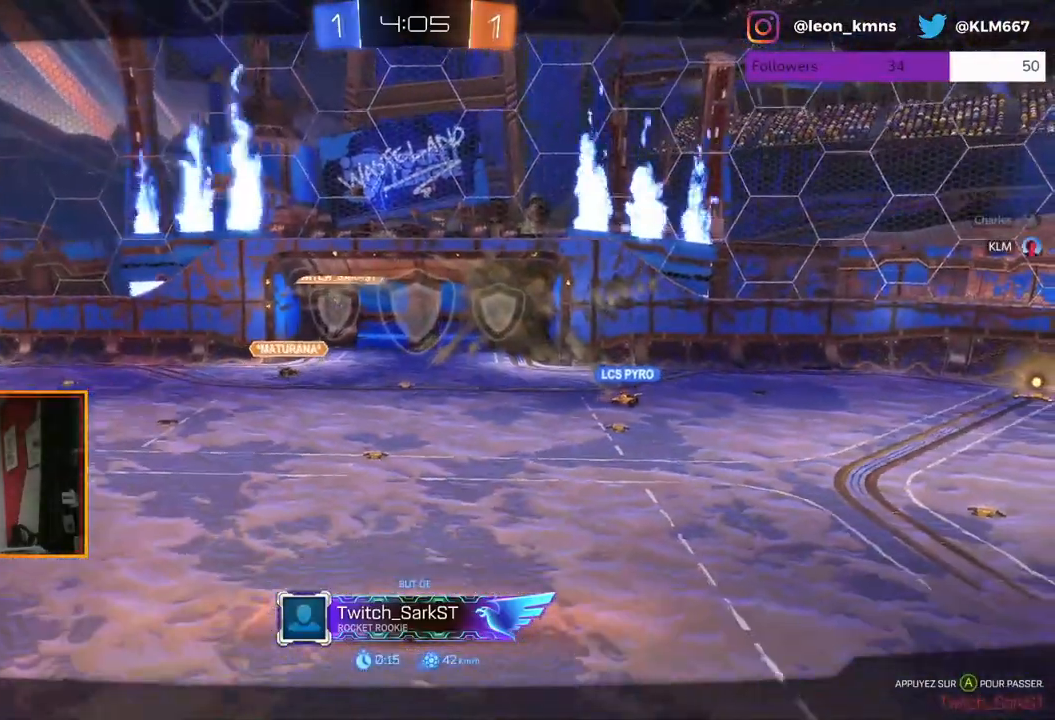
{"buttons": ["R2"], "left_stick": "center", "right_stick": "center", "events": [[317, "left_stick", "center"], [417, "R2", "down"]]}
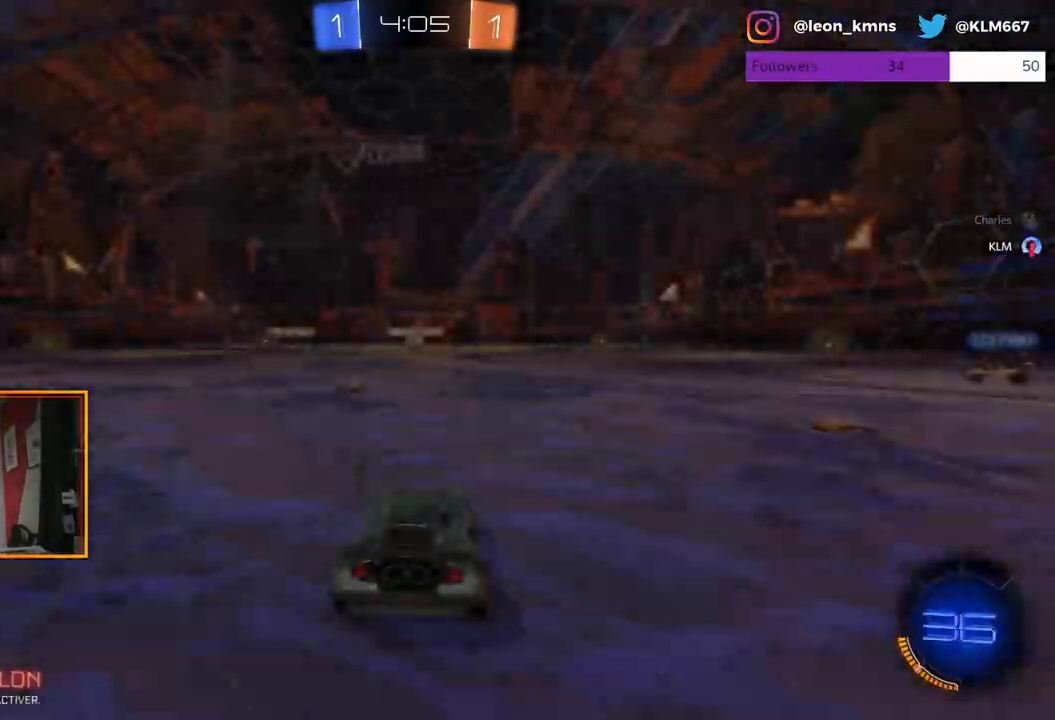
{"buttons": ["R2"], "left_stick": "center", "right_stick": "center", "events": []}
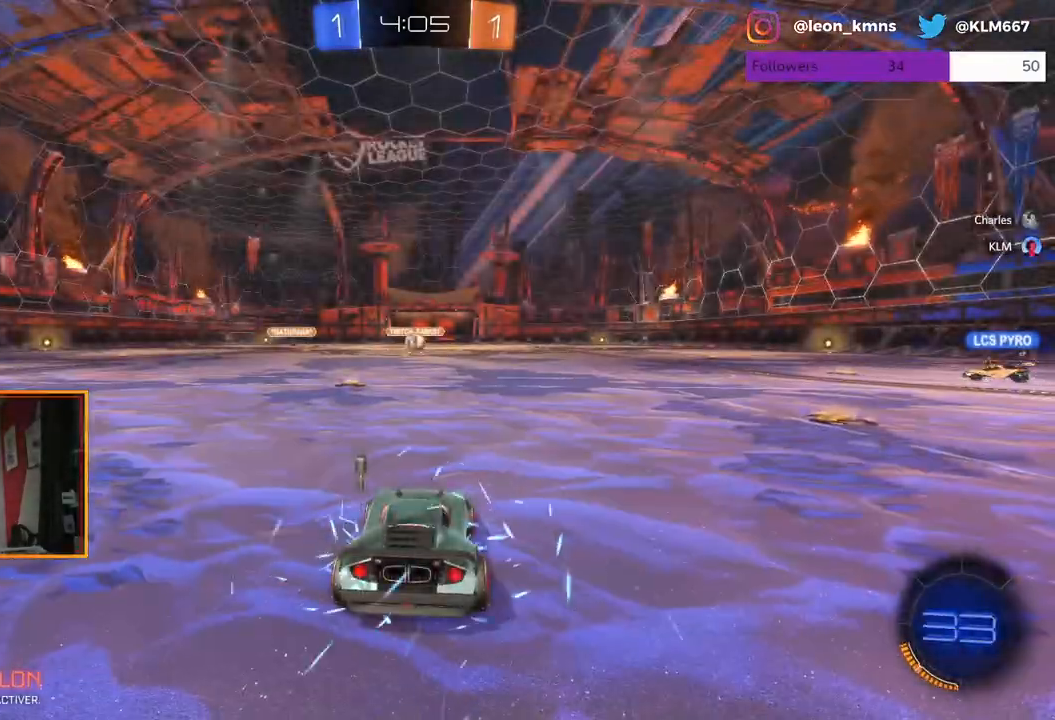
{"buttons": ["R2"], "left_stick": "center", "right_stick": "center", "events": []}
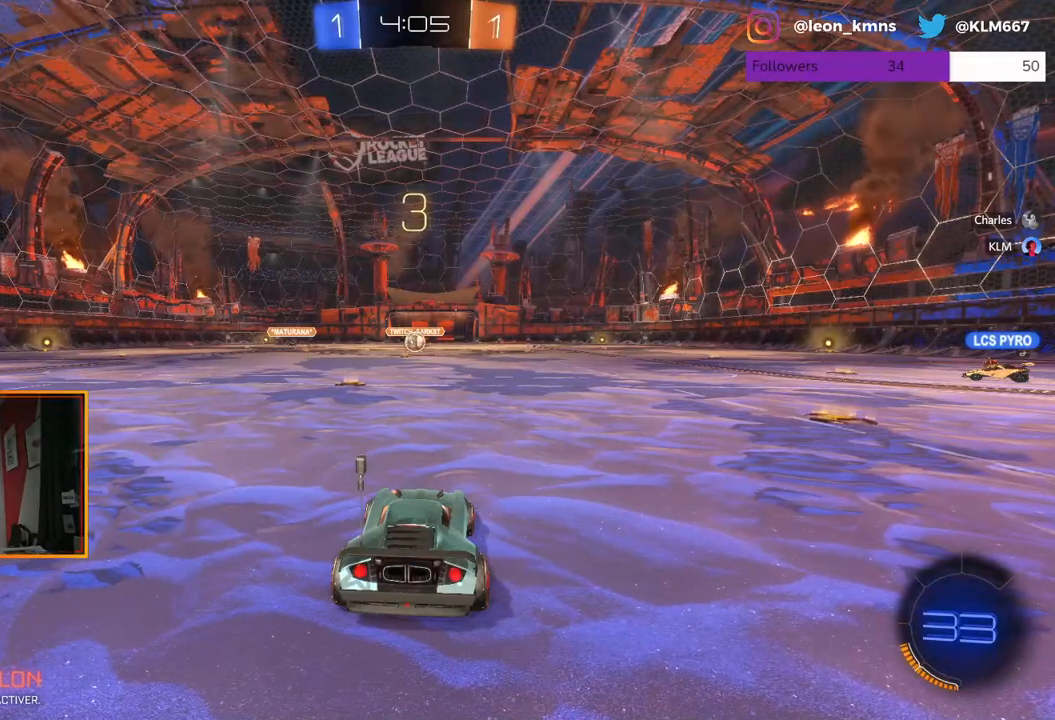
{"buttons": ["R2"], "left_stick": "center", "right_stick": "center", "events": [[233, "left_stick", "left"], [483, "left_stick", "center"]]}
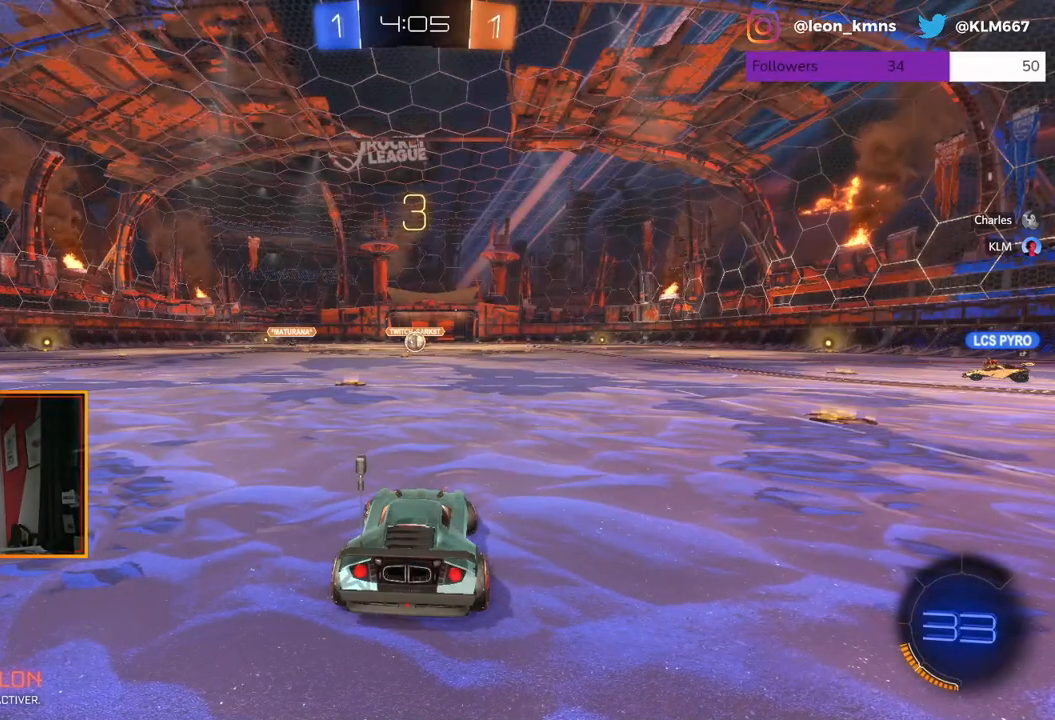
{"buttons": ["R2"], "left_stick": "left", "right_stick": "center", "events": [[400, "left_stick", "left"]]}
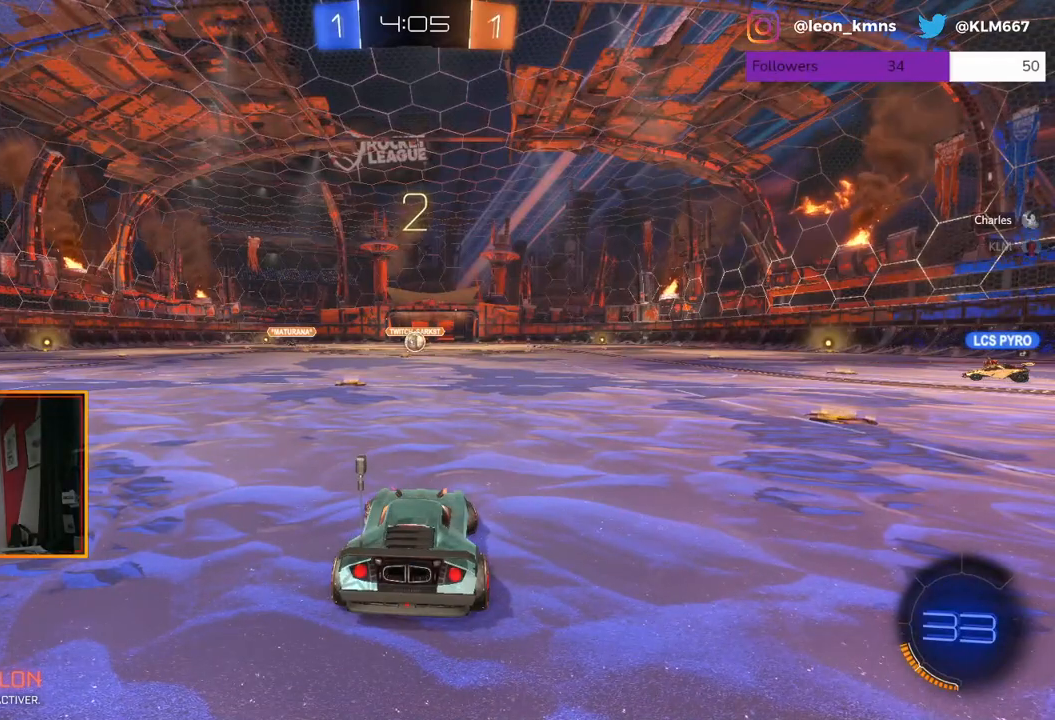
{"buttons": ["R2"], "left_stick": "left", "right_stick": "center", "events": [[183, "left_stick", "center"], [450, "left_stick", "left"]]}
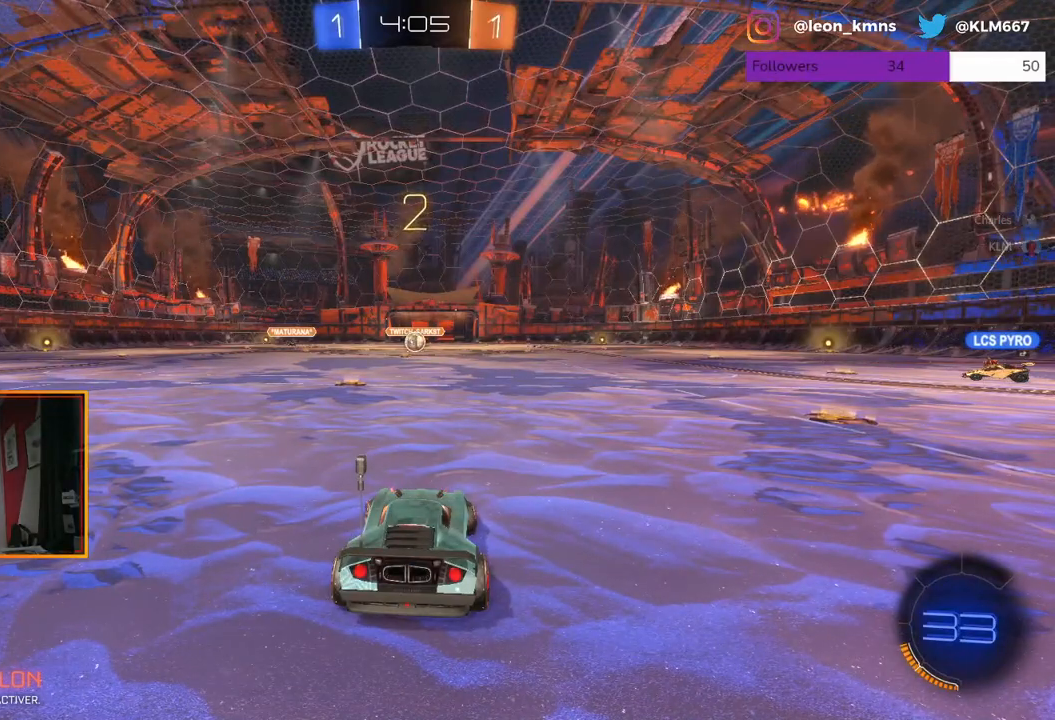
{"buttons": ["R2"], "left_stick": "left", "right_stick": "center", "events": [[117, "left_stick", "center"], [500, "left_stick", "left"]]}
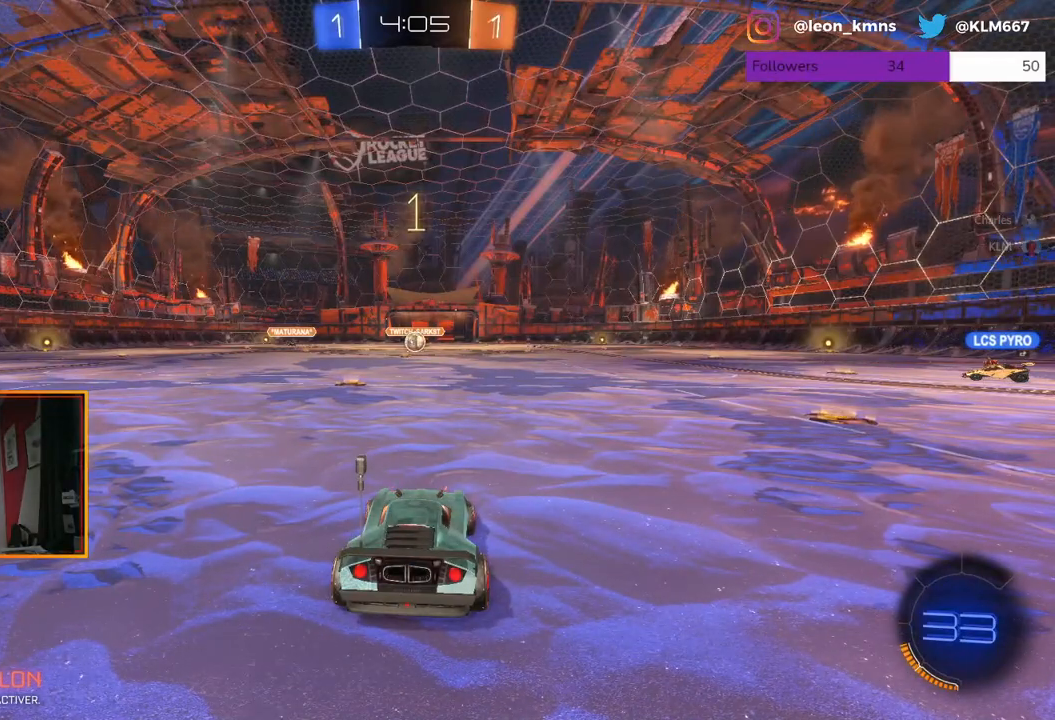
{"buttons": ["R2"], "left_stick": "left", "right_stick": "center", "events": [[167, "left_stick", "center"], [500, "left_stick", "left"]]}
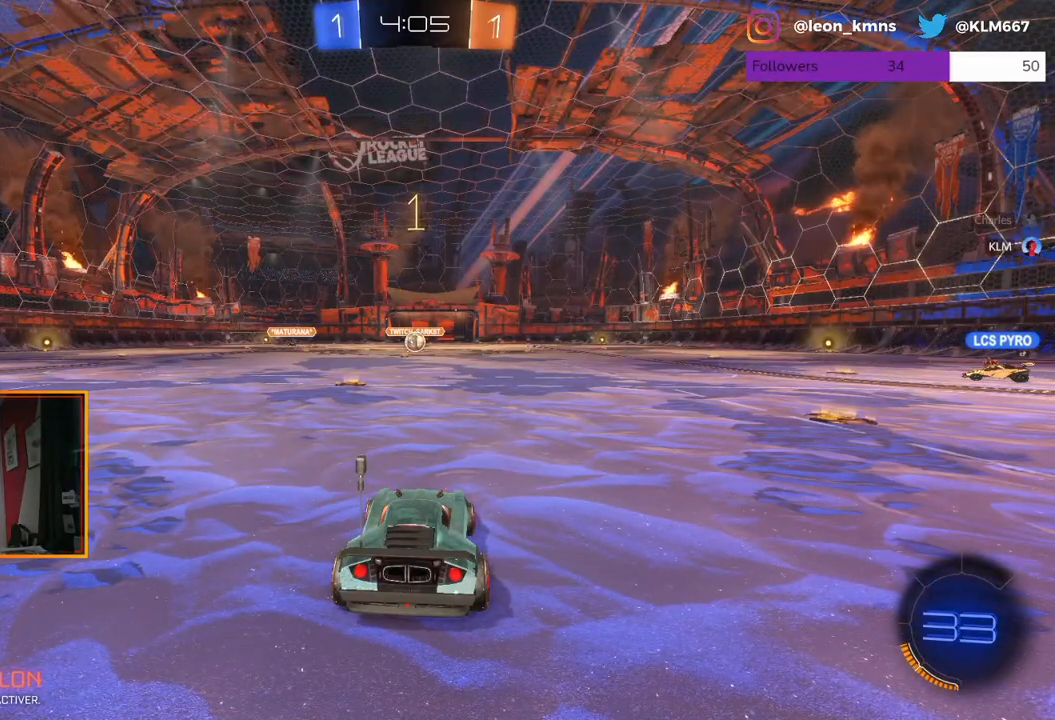
{"buttons": ["R2"], "left_stick": "center", "right_stick": "center", "events": [[200, "left_stick", "center"]]}